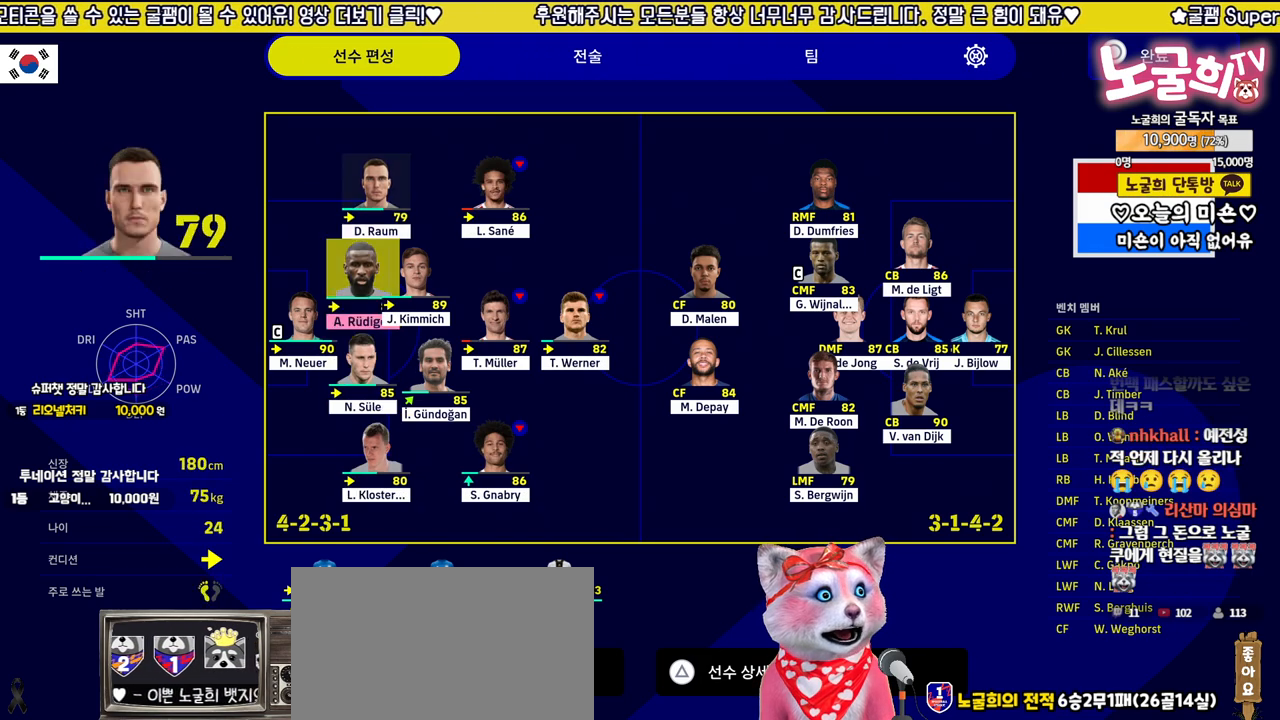
Gameplay with a controller (PlayStation layout); each line is a JSON object with the inputs held at the frame after it. "events" lists button and stick changes between this image and that frame as [ms after this image, input, new state], when the widget could be followed in between.
{"buttons": ["DPAD_DOWN"], "left_stick": "center", "right_stick": "center", "events": [[117, "DPAD_DOWN", "down"], [200, "DPAD_DOWN", "up"], [300, "DPAD_DOWN", "down"], [367, "DPAD_DOWN", "up"], [450, "DPAD_DOWN", "down"]]}
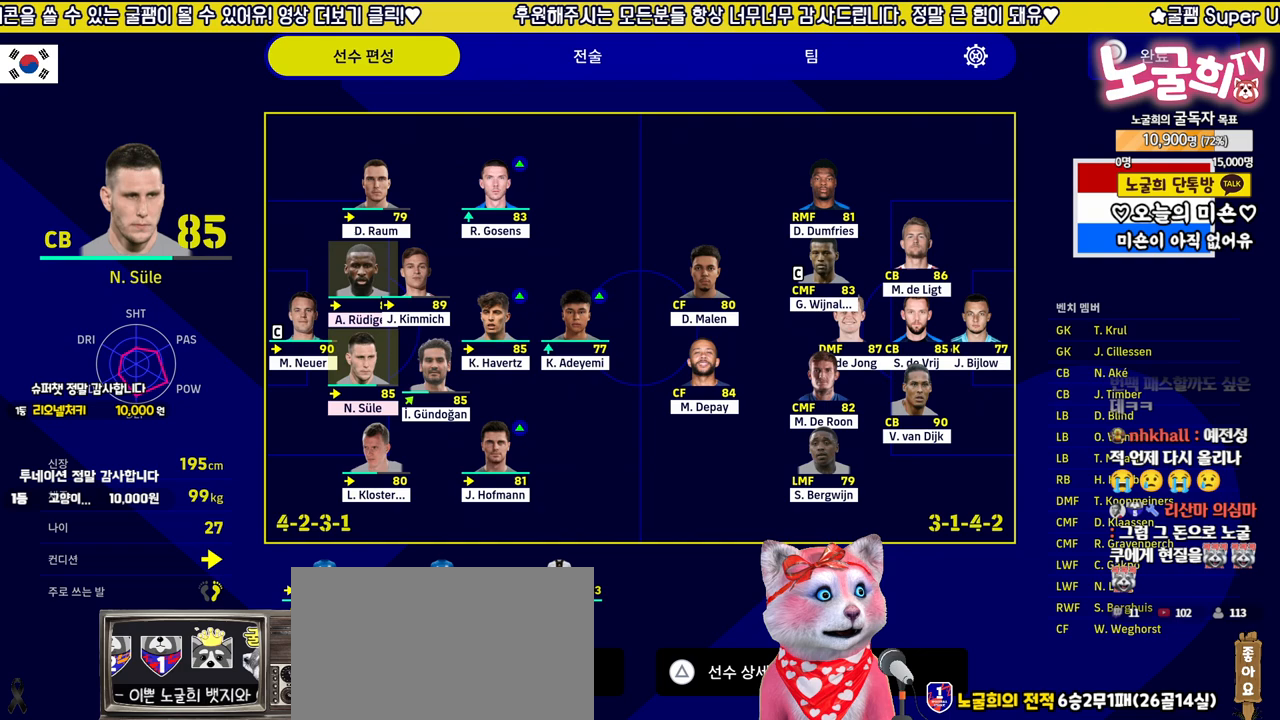
{"buttons": [], "left_stick": "center", "right_stick": "center", "events": [[33, "DPAD_DOWN", "up"], [350, "DPAD_UP", "down"], [417, "DPAD_UP", "up"]]}
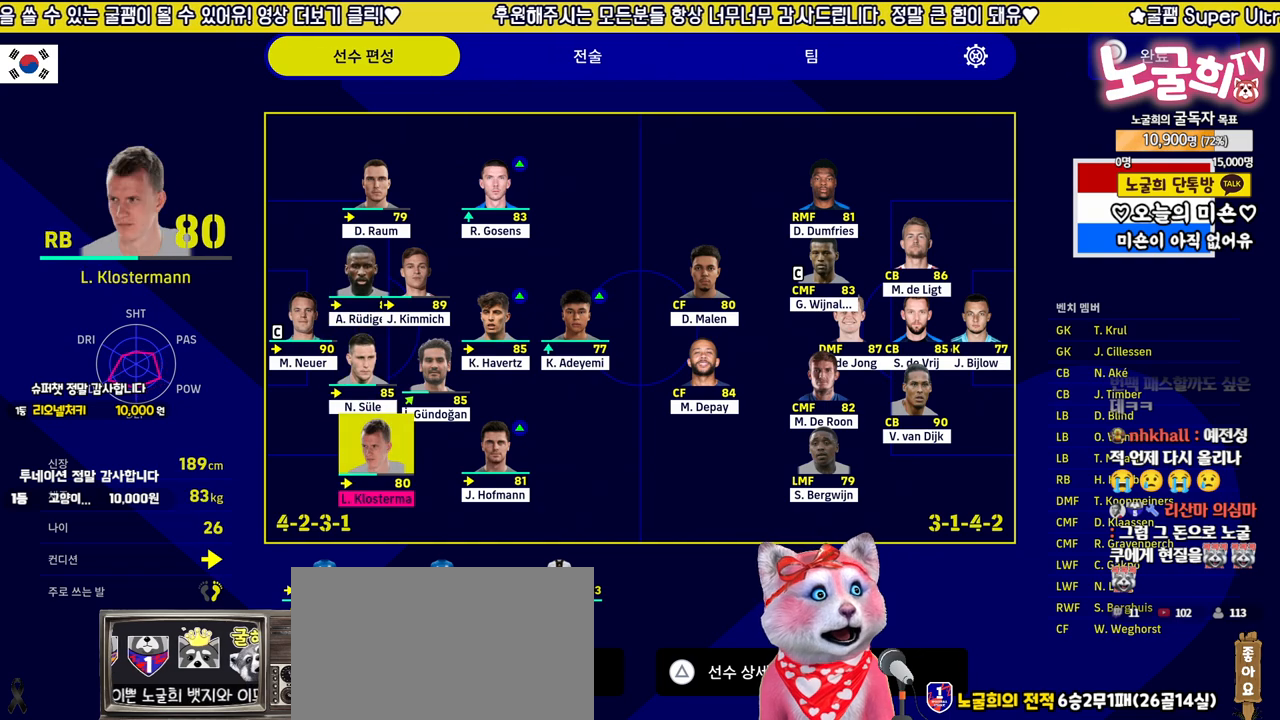
{"buttons": [], "left_stick": "center", "right_stick": "center", "events": [[17, "DPAD_UP", "down"], [67, "DPAD_UP", "up"], [167, "DPAD_UP", "down"], [233, "DPAD_UP", "up"], [300, "DPAD_UP", "down"], [367, "DPAD_UP", "up"]]}
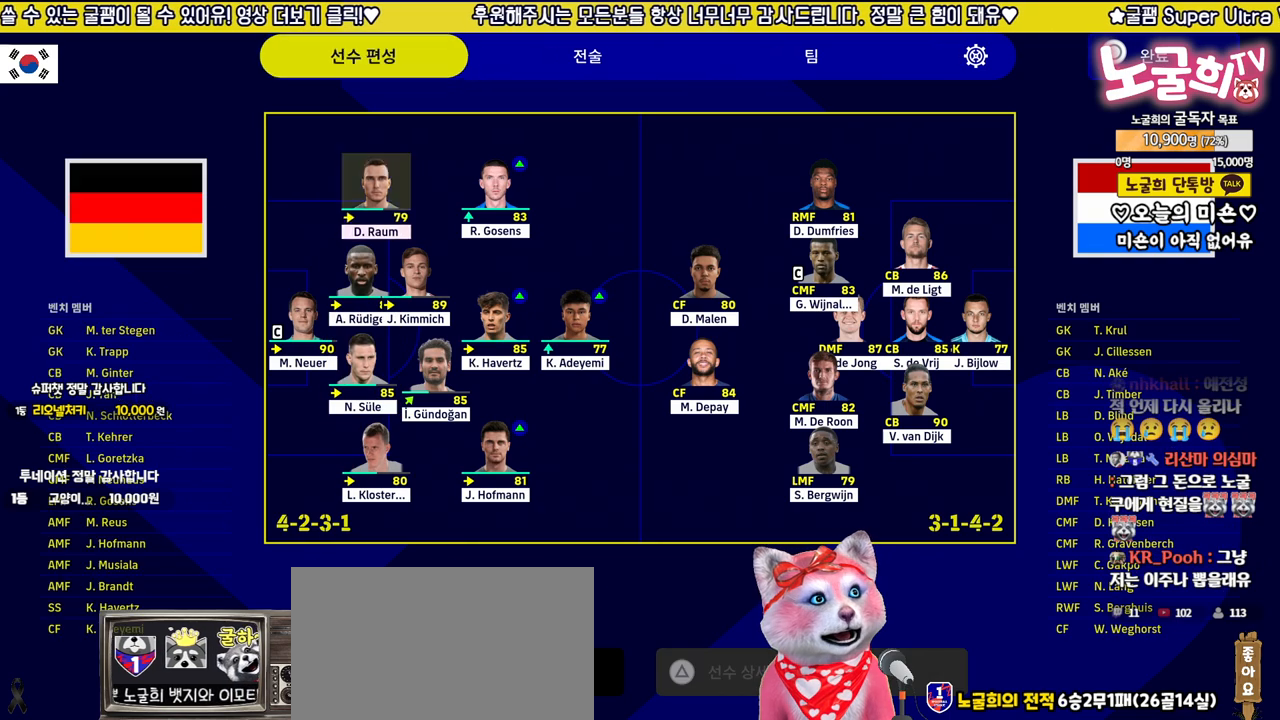
{"buttons": [], "left_stick": "center", "right_stick": "center", "events": [[17, "DPAD_DOWN", "down"], [100, "DPAD_DOWN", "up"], [267, "DPAD_DOWN", "down"], [350, "DPAD_DOWN", "up"]]}
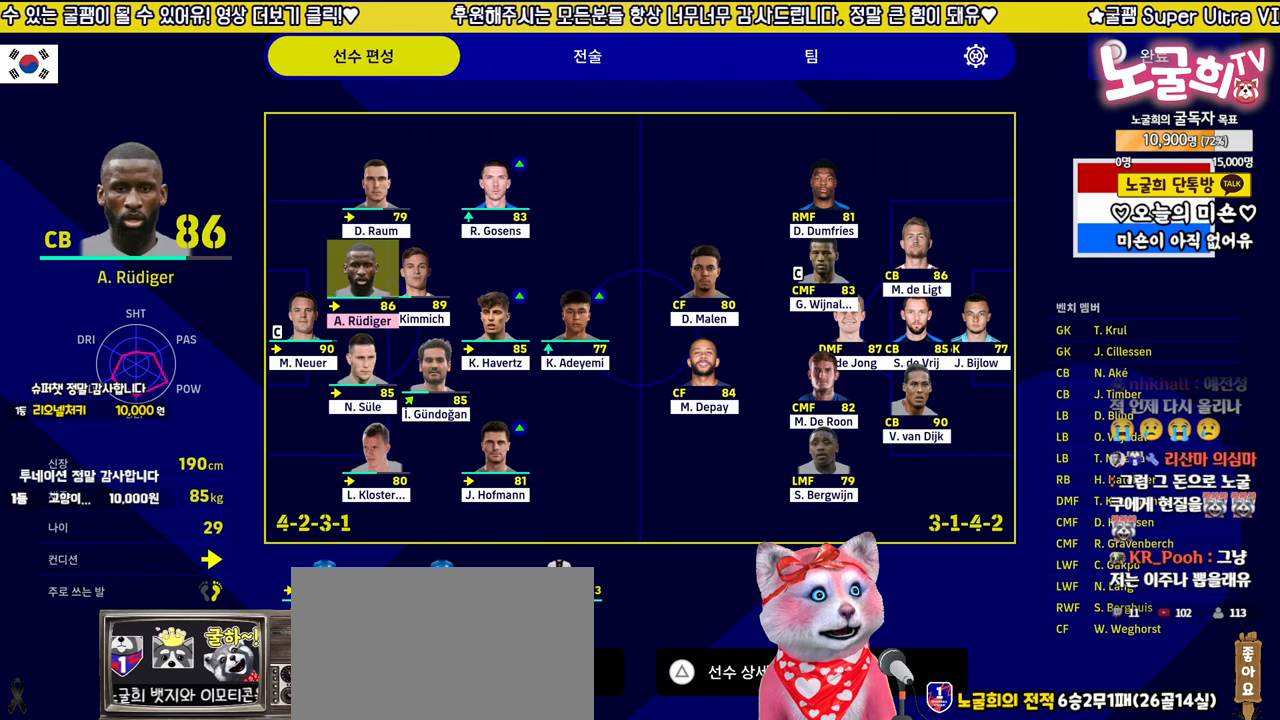
{"buttons": [], "left_stick": "center", "right_stick": "center", "events": [[133, "R1", "down"], [250, "R1", "up"]]}
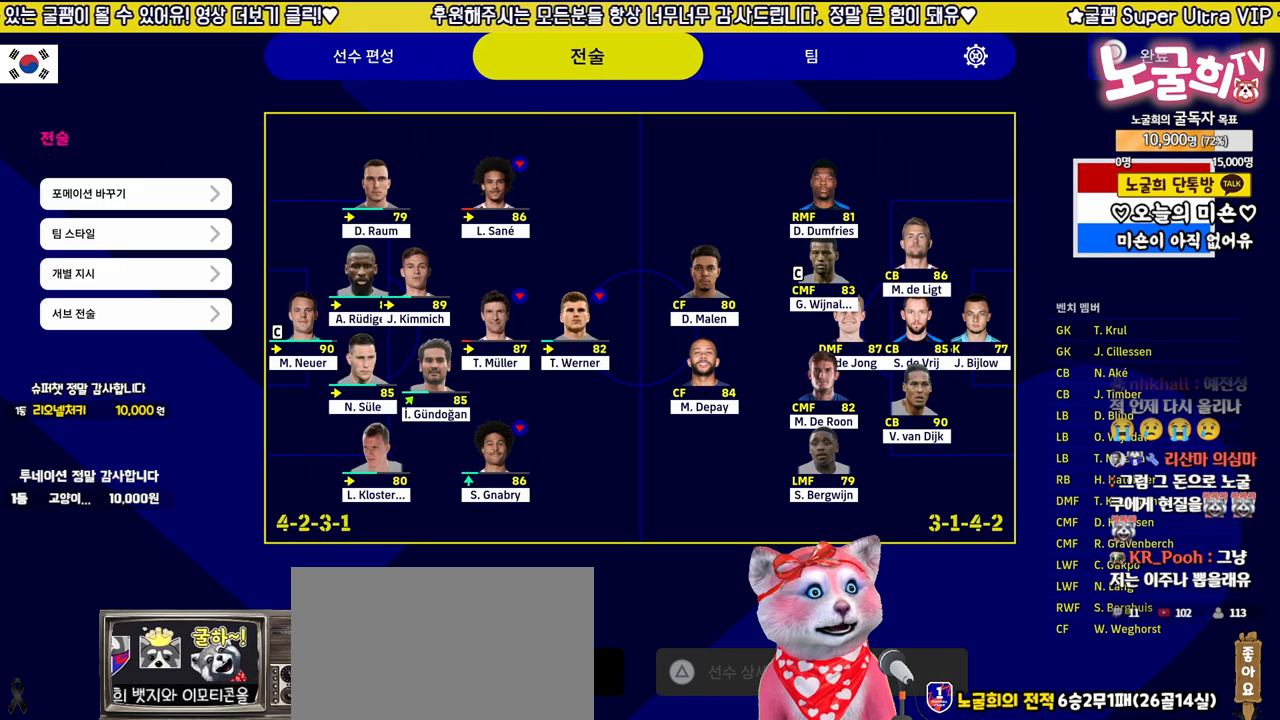
{"buttons": [], "left_stick": "center", "right_stick": "center", "events": [[150, "DPAD_DOWN", "down"], [250, "DPAD_DOWN", "up"]]}
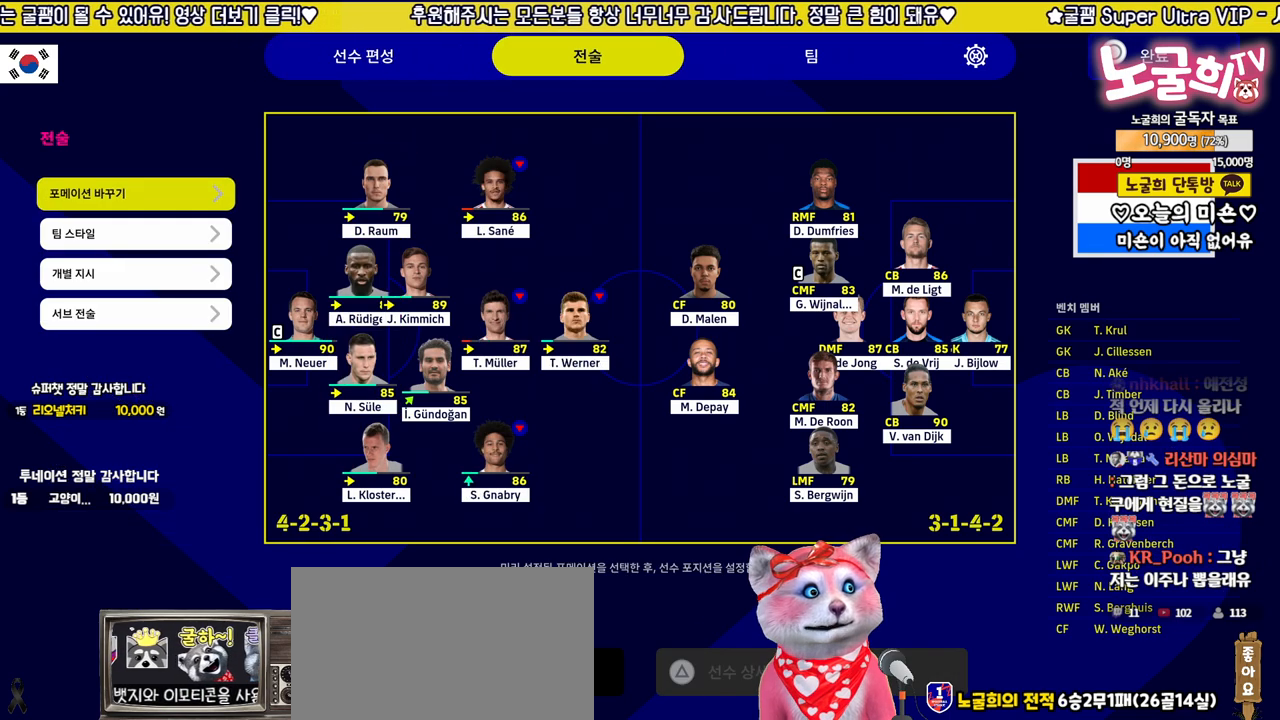
{"buttons": ["CROSS"], "left_stick": "center", "right_stick": "center", "events": [[83, "DPAD_DOWN", "down"], [183, "DPAD_DOWN", "up"], [283, "DPAD_DOWN", "down"], [383, "DPAD_DOWN", "up"], [417, "CROSS", "down"]]}
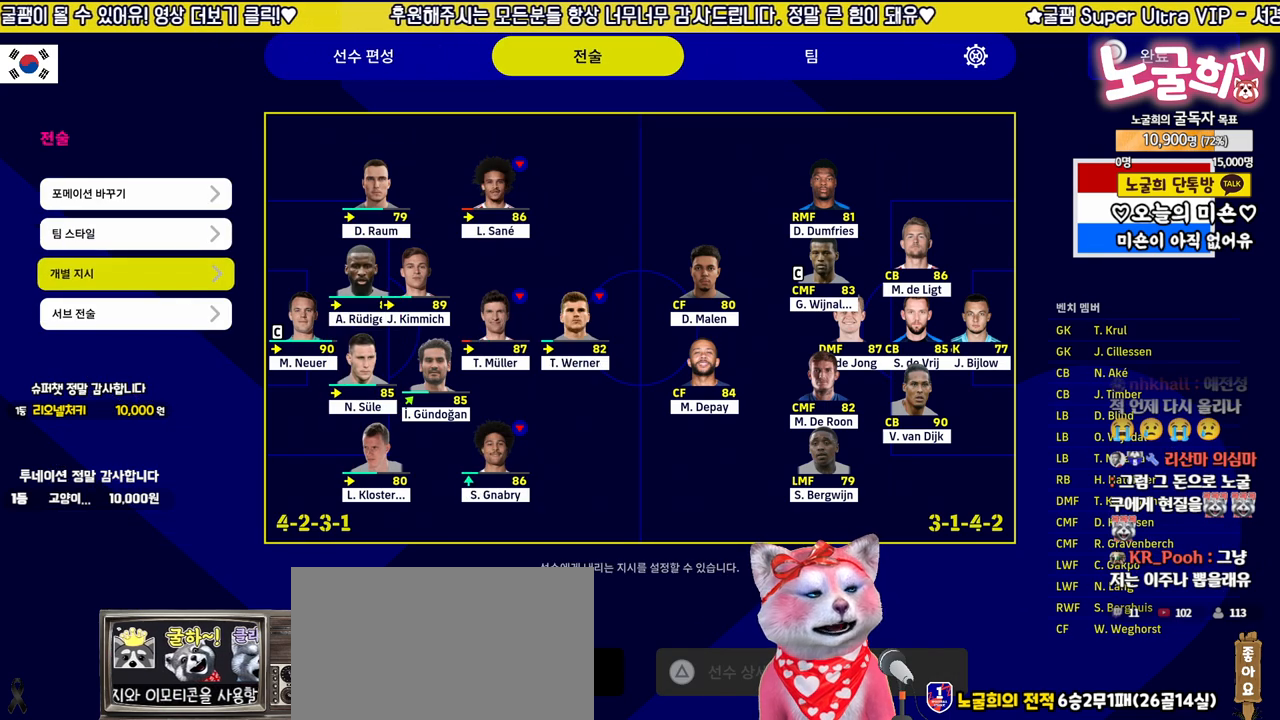
{"buttons": [], "left_stick": "center", "right_stick": "center", "events": [[50, "CROSS", "up"]]}
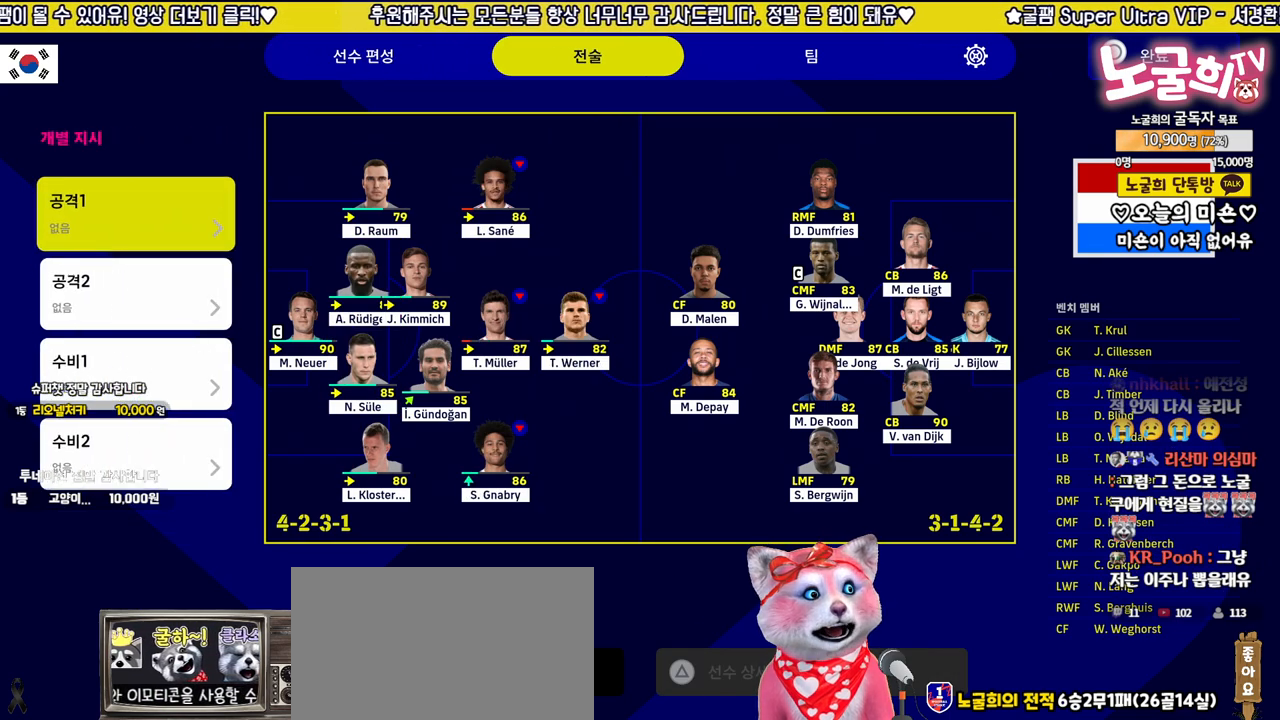
{"buttons": [], "left_stick": "center", "right_stick": "center", "events": [[350, "DPAD_DOWN", "down"], [450, "DPAD_DOWN", "up"]]}
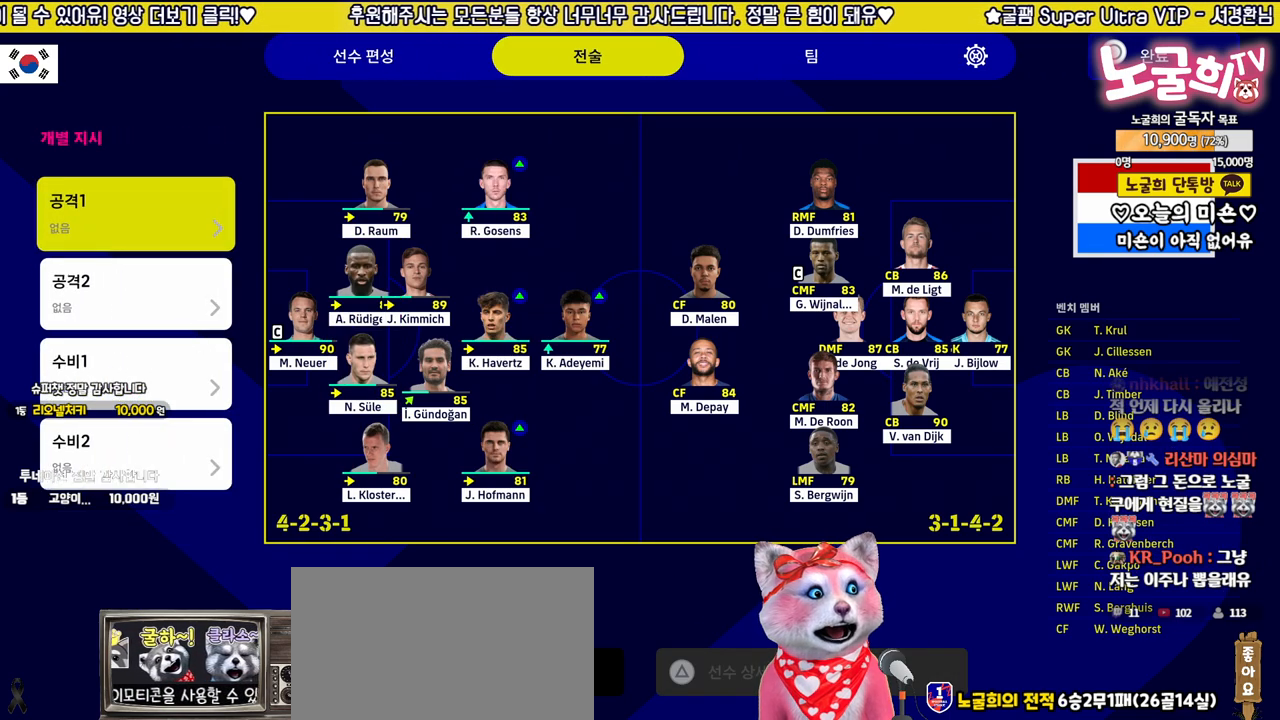
{"buttons": [], "left_stick": "center", "right_stick": "center", "events": [[17, "DPAD_DOWN", "down"], [100, "DPAD_DOWN", "up"], [117, "DPAD_DOWN", "down"], [250, "DPAD_DOWN", "up"], [383, "DPAD_UP", "down"], [450, "DPAD_UP", "up"]]}
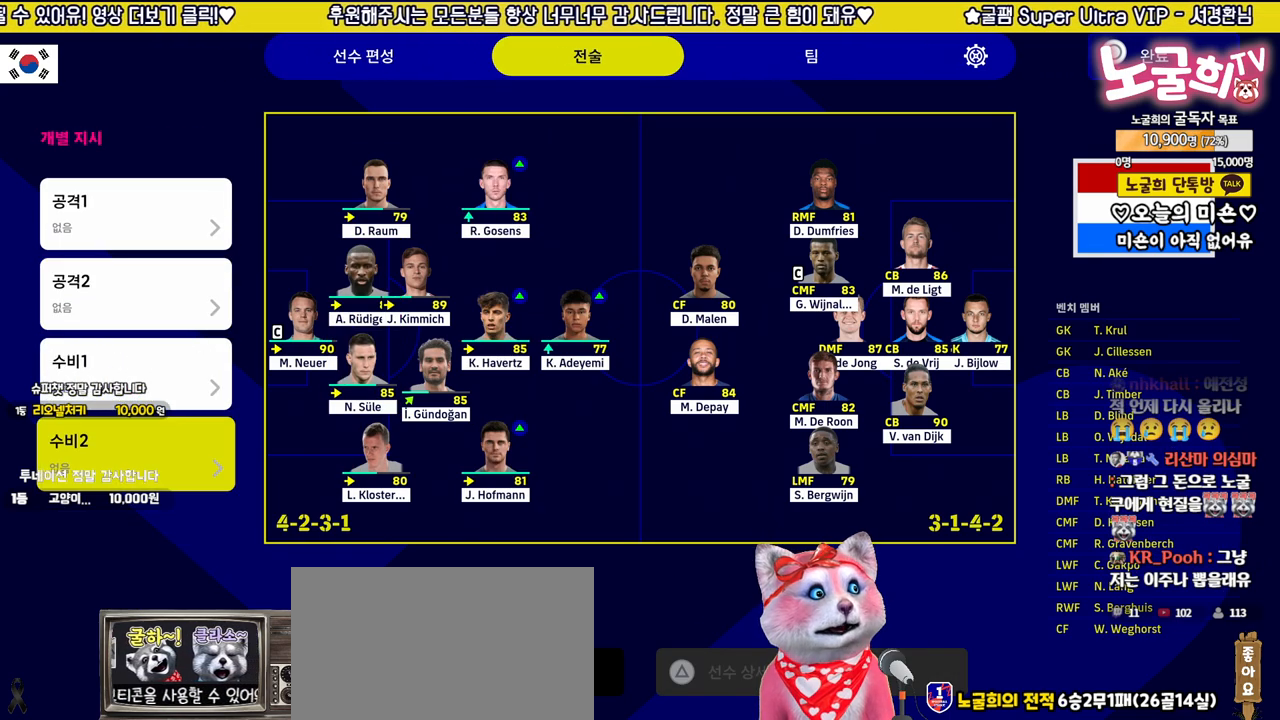
{"buttons": [], "left_stick": "center", "right_stick": "center", "events": [[50, "DPAD_UP", "down"], [100, "DPAD_UP", "up"], [183, "DPAD_UP", "down"], [267, "DPAD_UP", "up"], [333, "DPAD_UP", "down"], [417, "DPAD_UP", "up"]]}
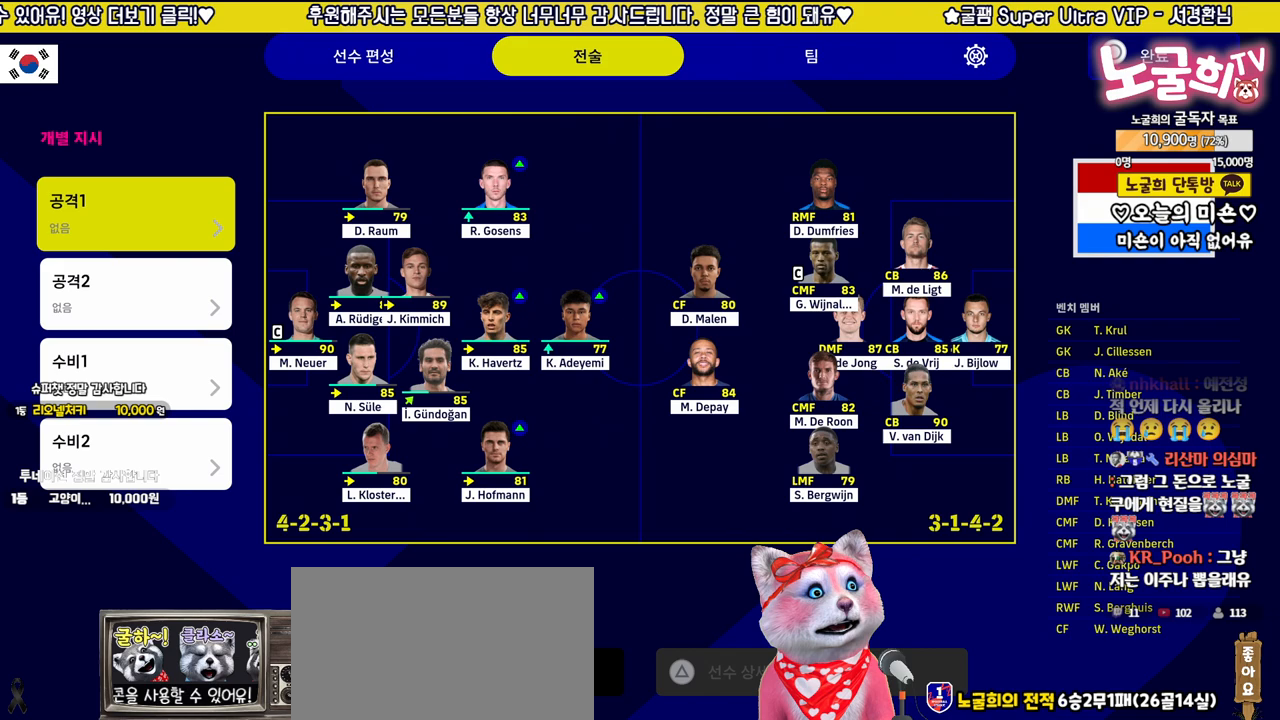
{"buttons": [], "left_stick": "center", "right_stick": "center", "events": [[133, "CIRCLE", "down"], [267, "CIRCLE", "up"]]}
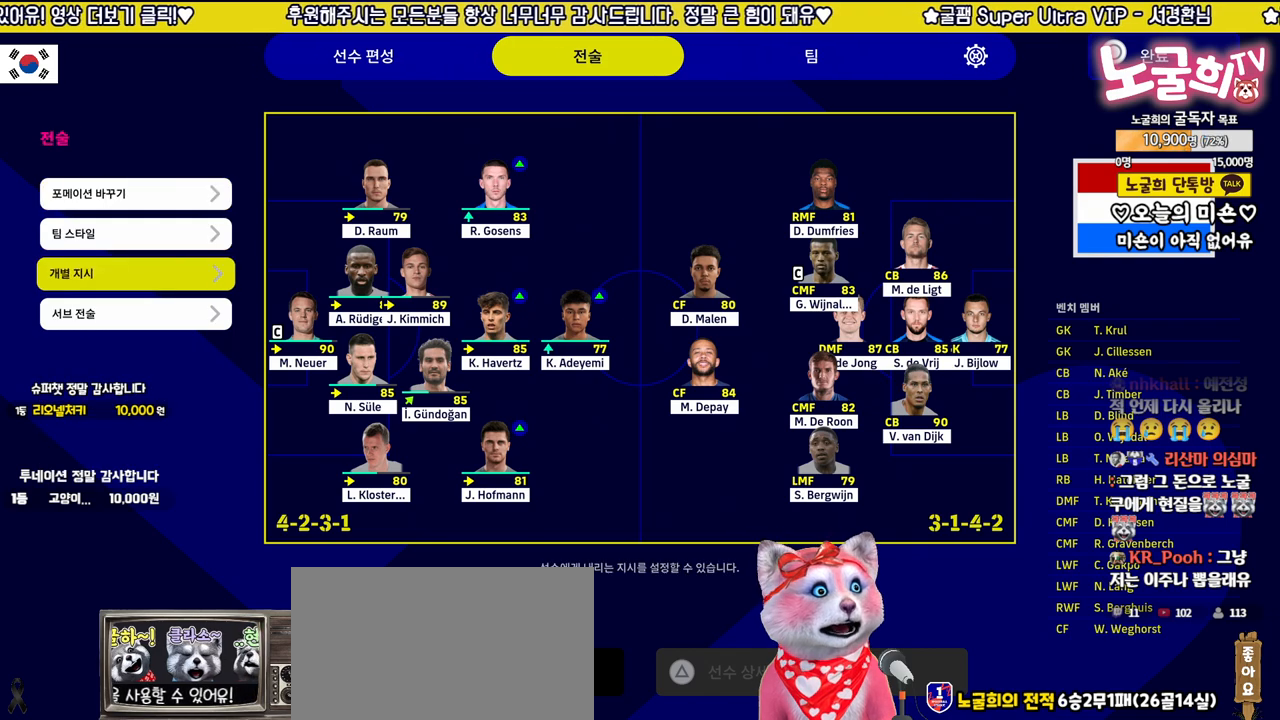
{"buttons": [], "left_stick": "center", "right_stick": "center", "events": [[83, "DPAD_RIGHT", "down"], [150, "DPAD_RIGHT", "up"]]}
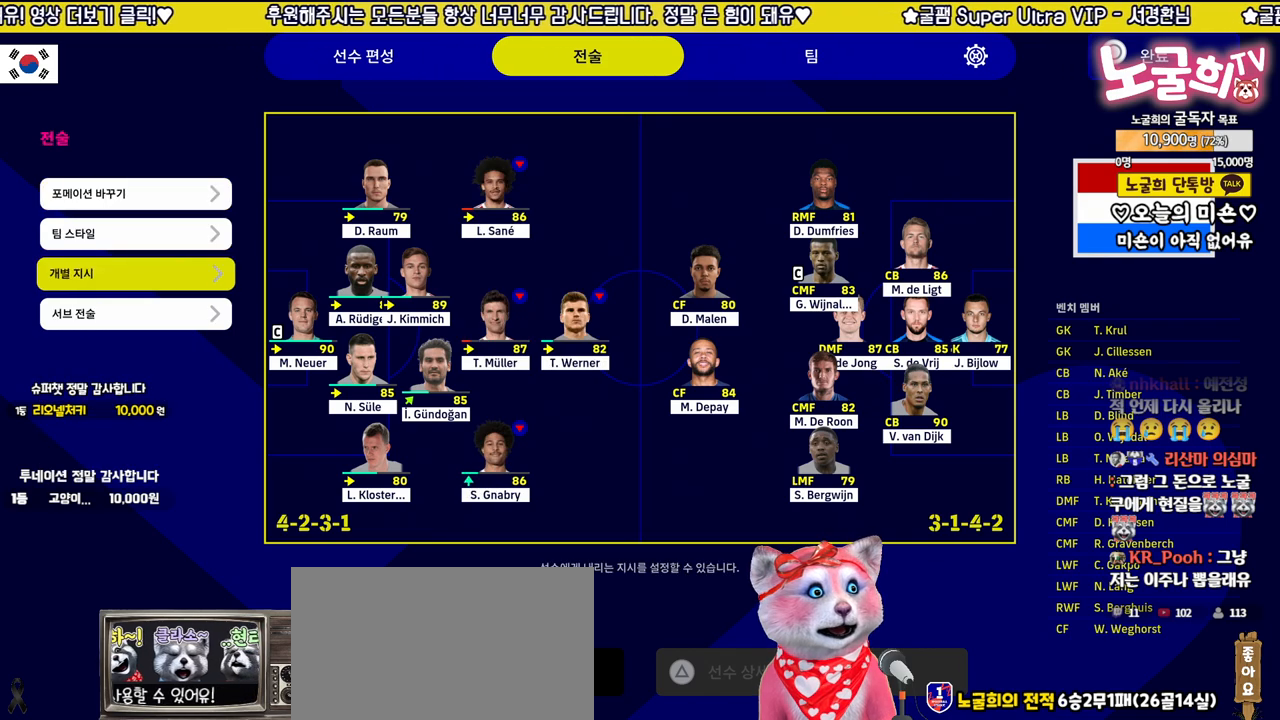
{"buttons": [], "left_stick": "center", "right_stick": "center", "events": [[33, "CIRCLE", "down"], [100, "CIRCLE", "up"], [250, "DPAD_RIGHT", "down"], [350, "DPAD_RIGHT", "up"]]}
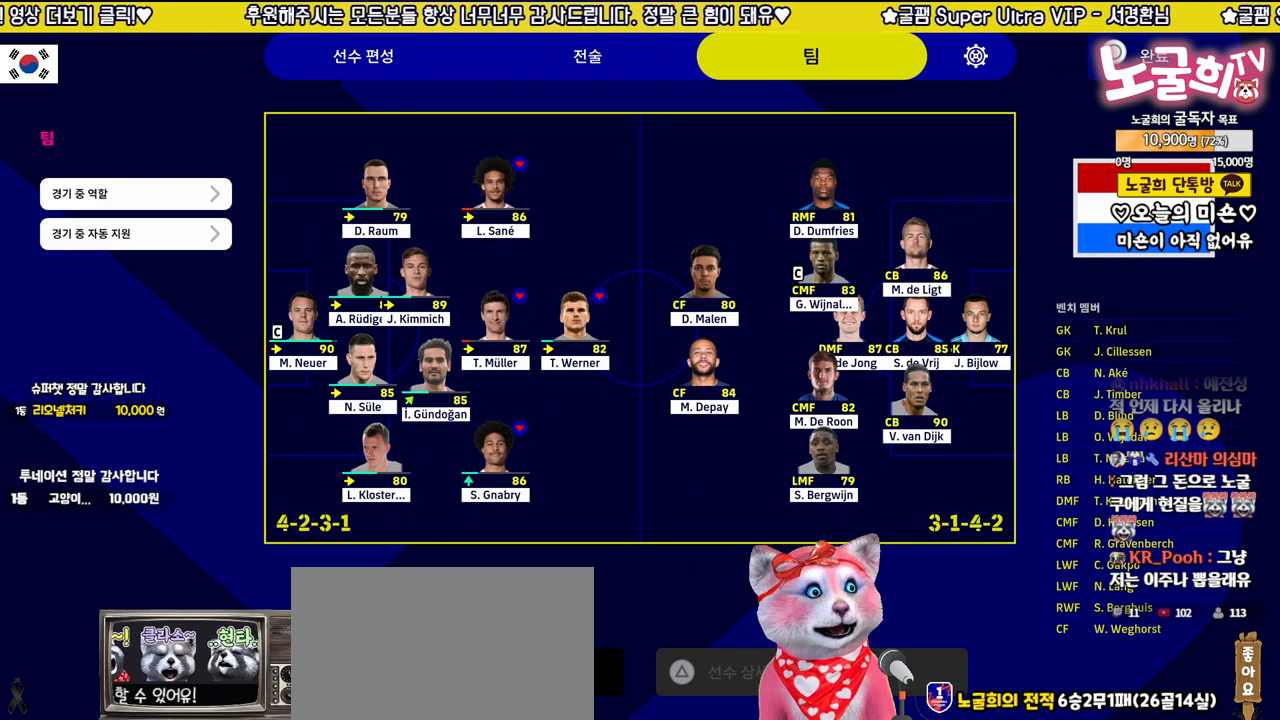
{"buttons": [], "left_stick": "center", "right_stick": "center", "events": [[167, "DPAD_LEFT", "down"], [283, "DPAD_LEFT", "up"], [350, "DPAD_LEFT", "down"], [433, "DPAD_LEFT", "up"]]}
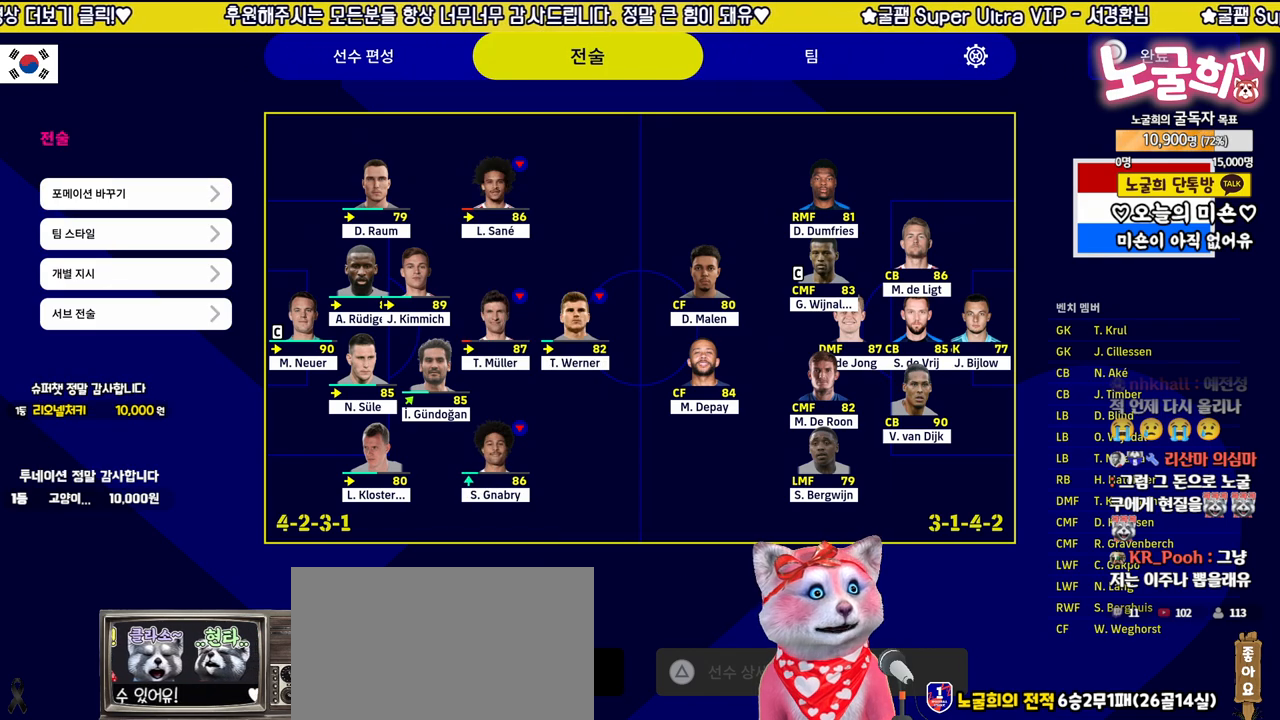
{"buttons": ["DPAD_DOWN"], "left_stick": "center", "right_stick": "center", "events": [[433, "DPAD_DOWN", "down"]]}
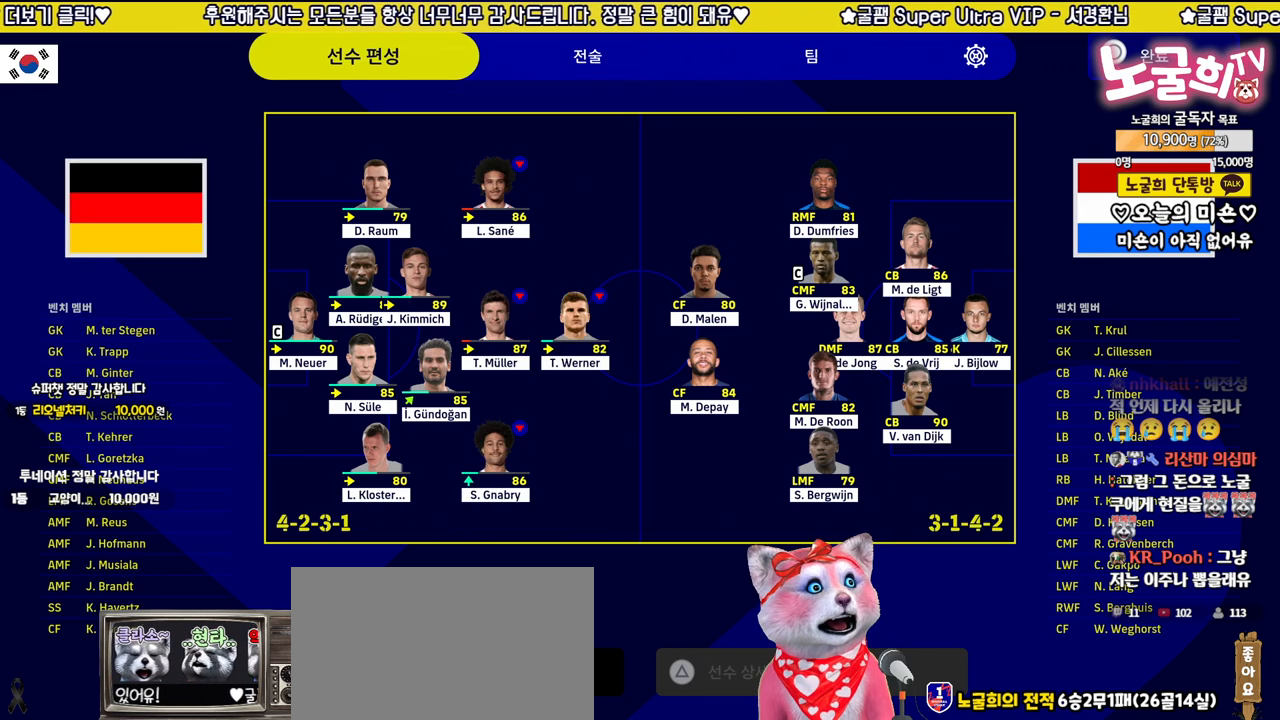
{"buttons": [], "left_stick": "center", "right_stick": "center", "events": [[17, "DPAD_DOWN", "up"], [333, "TRIANGLE", "down"], [433, "TRIANGLE", "up"]]}
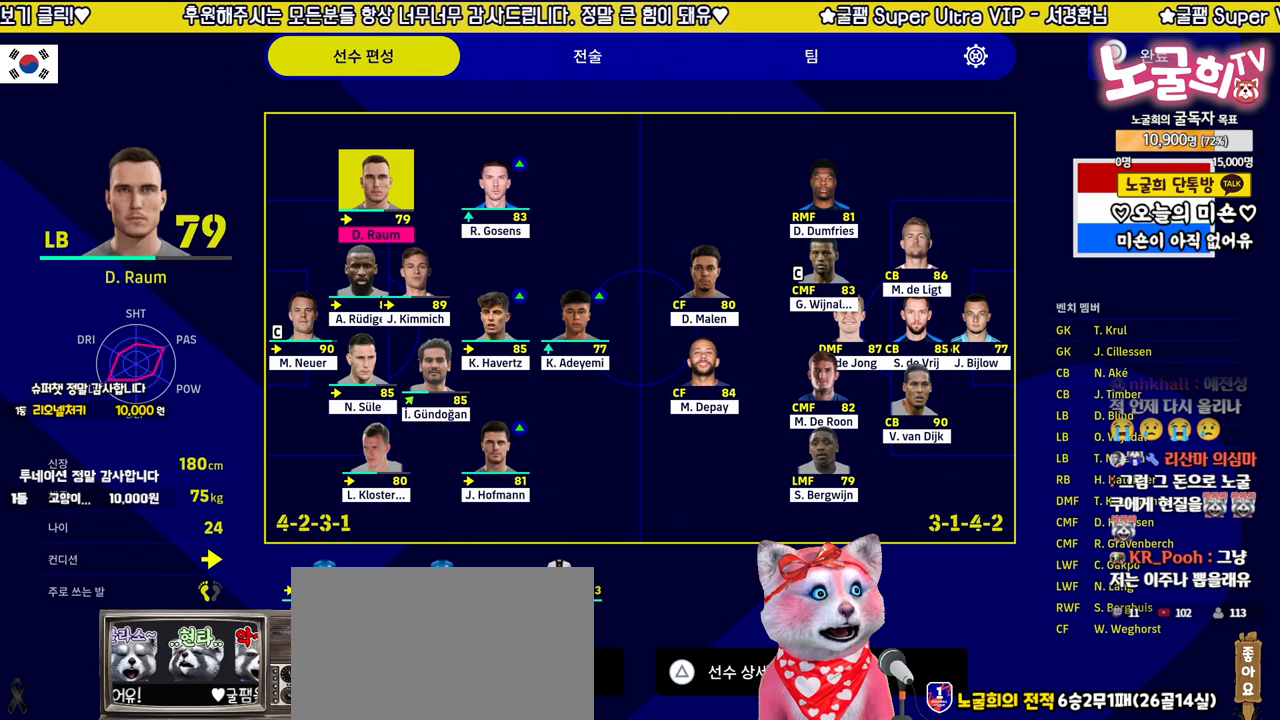
{"buttons": [], "left_stick": "center", "right_stick": "center", "events": []}
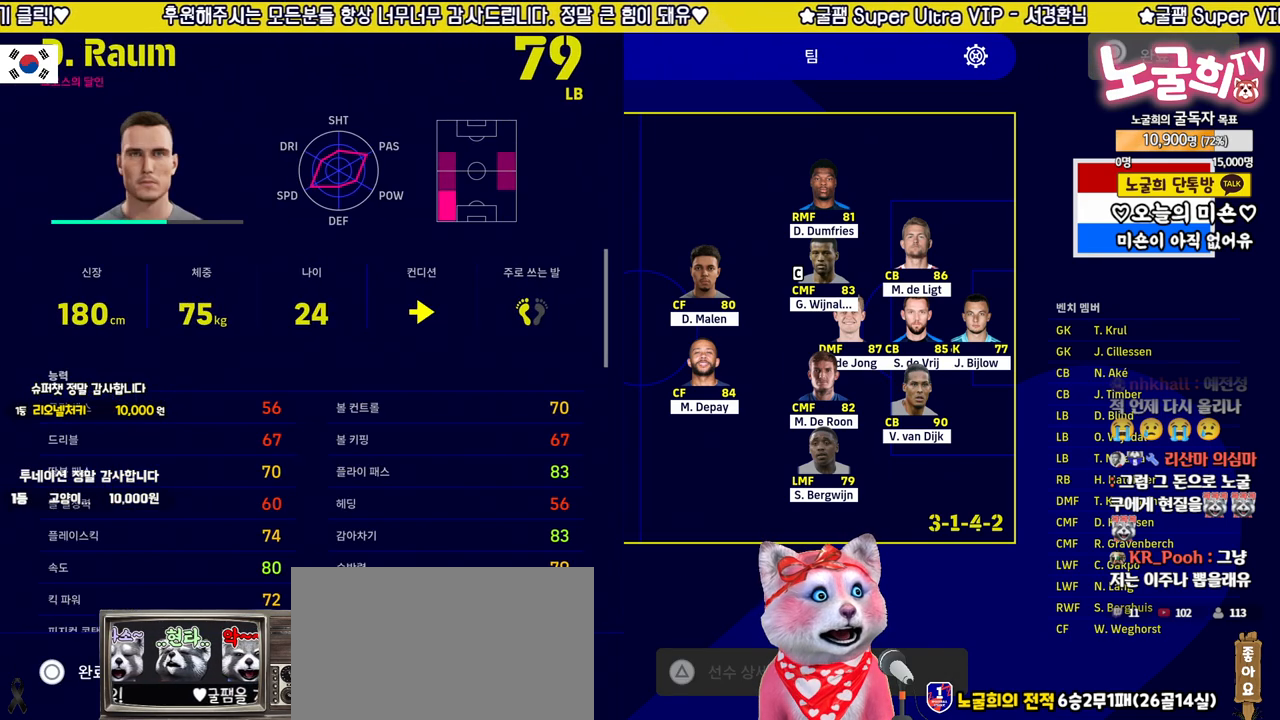
{"buttons": [], "left_stick": "center", "right_stick": "center", "events": []}
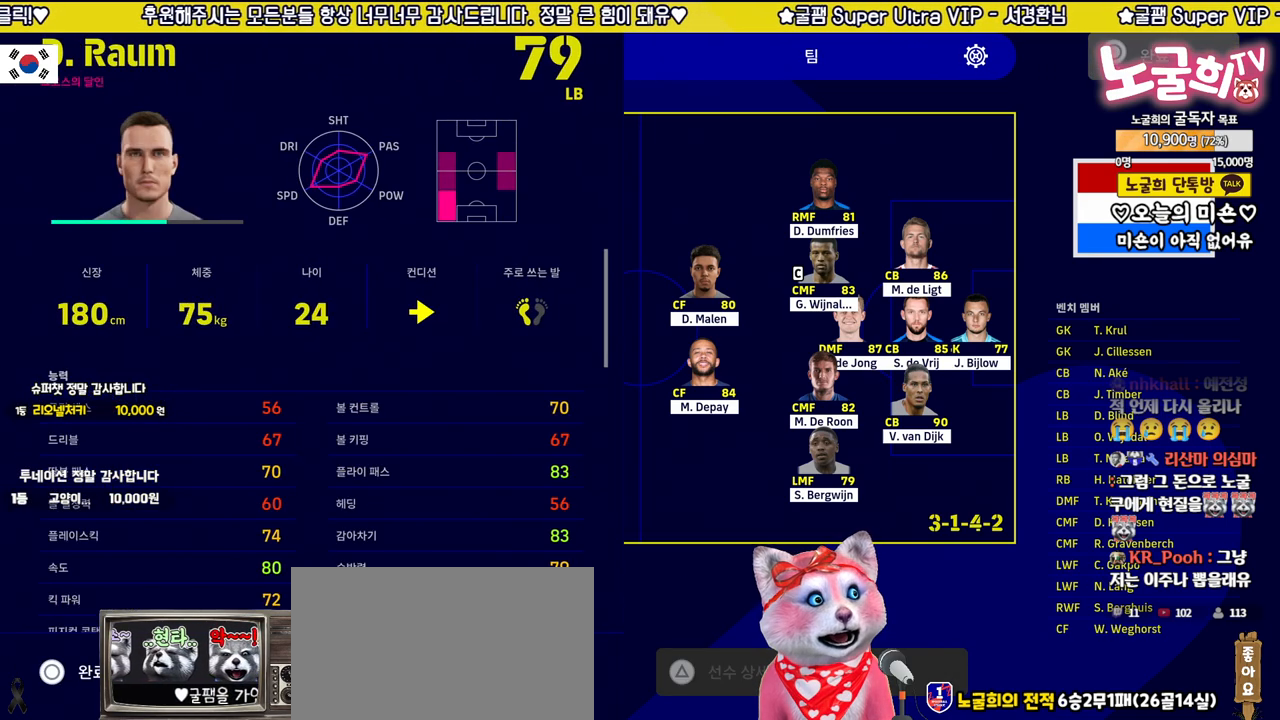
{"buttons": [], "left_stick": "center", "right_stick": "center", "events": [[100, "CIRCLE", "down"], [200, "CIRCLE", "up"], [367, "SQUARE", "down"], [450, "SQUARE", "up"]]}
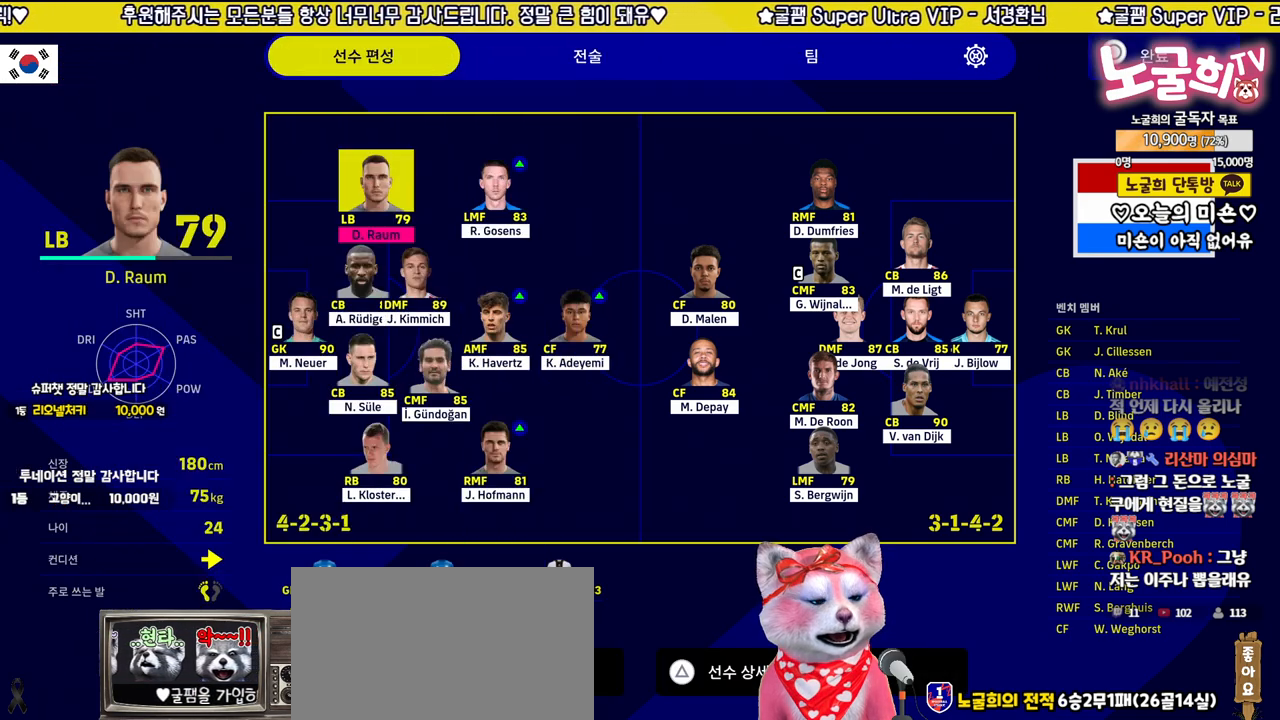
{"buttons": ["DPAD_DOWN"], "left_stick": "center", "right_stick": "center", "events": [[433, "DPAD_DOWN", "down"]]}
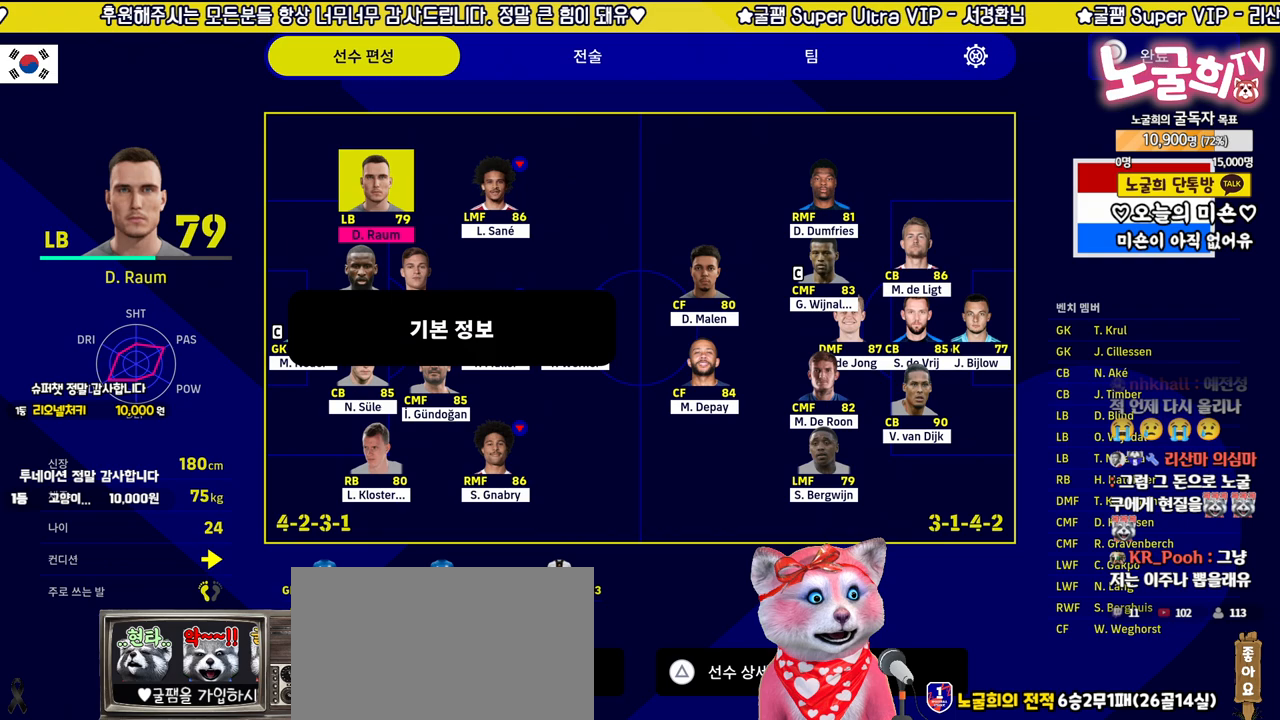
{"buttons": [], "left_stick": "center", "right_stick": "center", "events": [[33, "DPAD_DOWN", "up"], [100, "DPAD_DOWN", "down"], [183, "DPAD_DOWN", "up"]]}
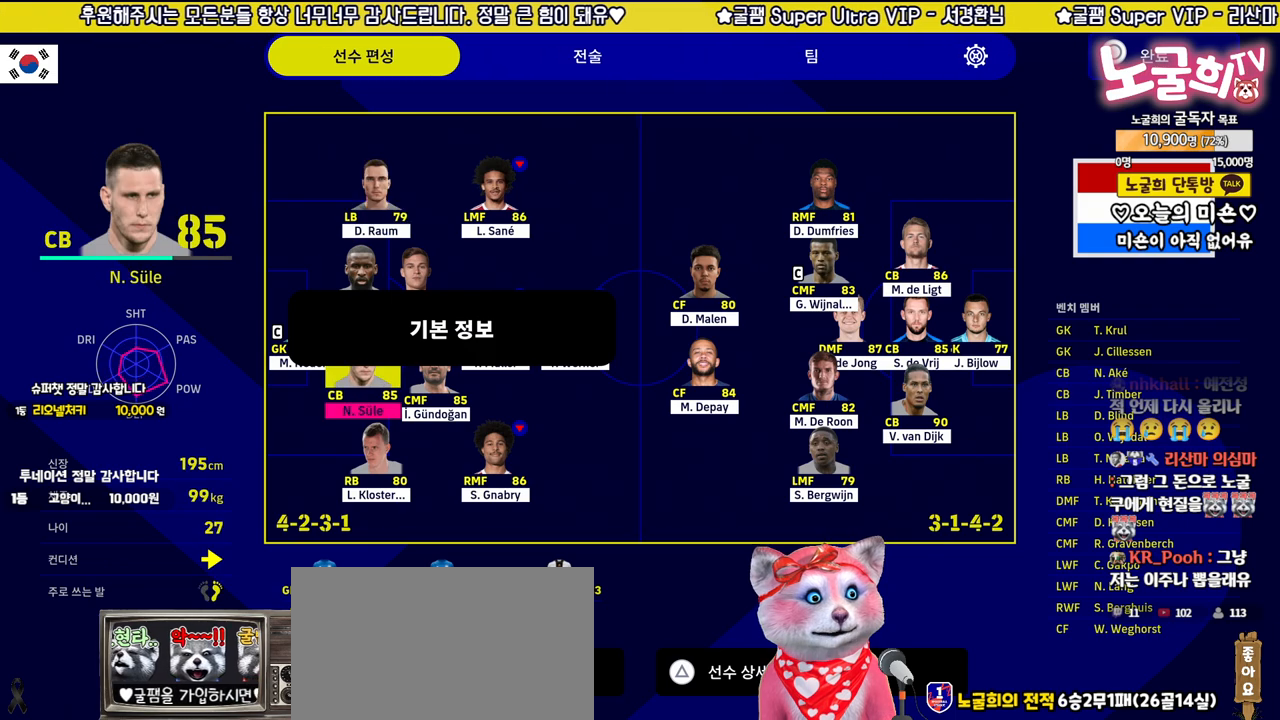
{"buttons": [], "left_stick": "center", "right_stick": "center", "events": [[100, "DPAD_UP", "down"], [183, "DPAD_UP", "up"], [367, "SQUARE", "down"], [500, "SQUARE", "up"]]}
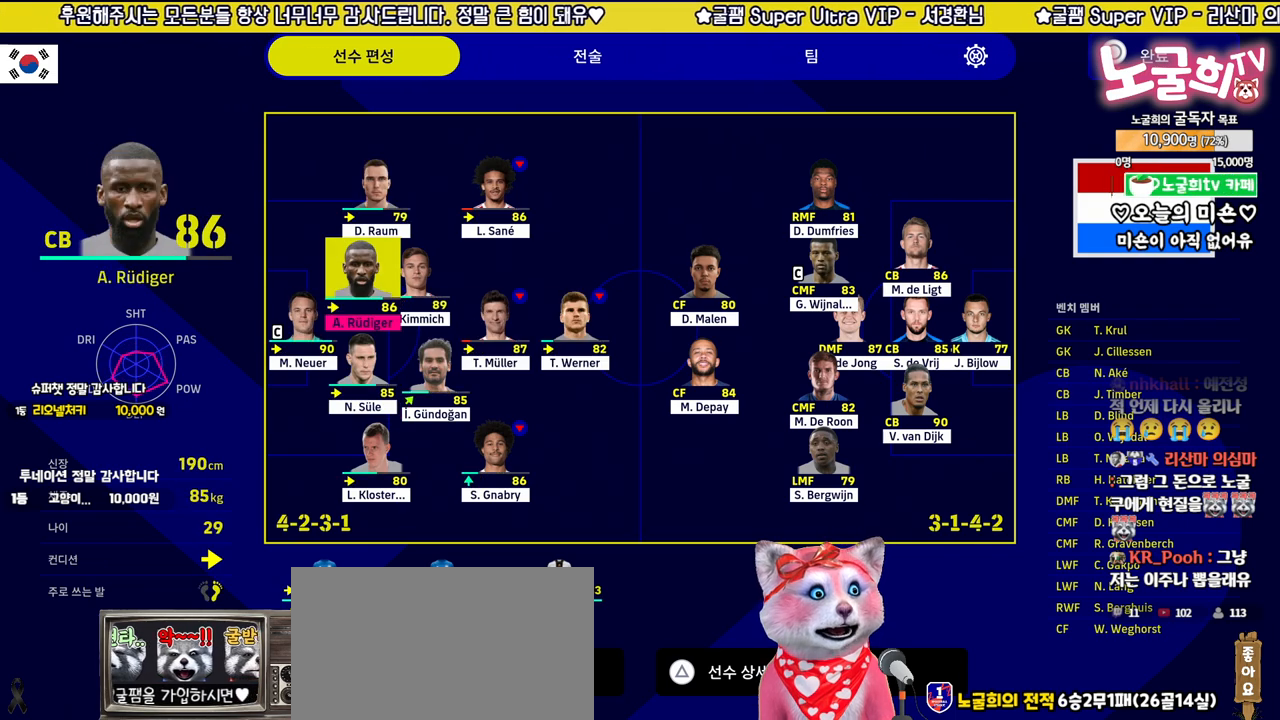
{"buttons": [], "left_stick": "center", "right_stick": "center", "events": [[317, "DPAD_UP", "down"], [400, "DPAD_UP", "up"]]}
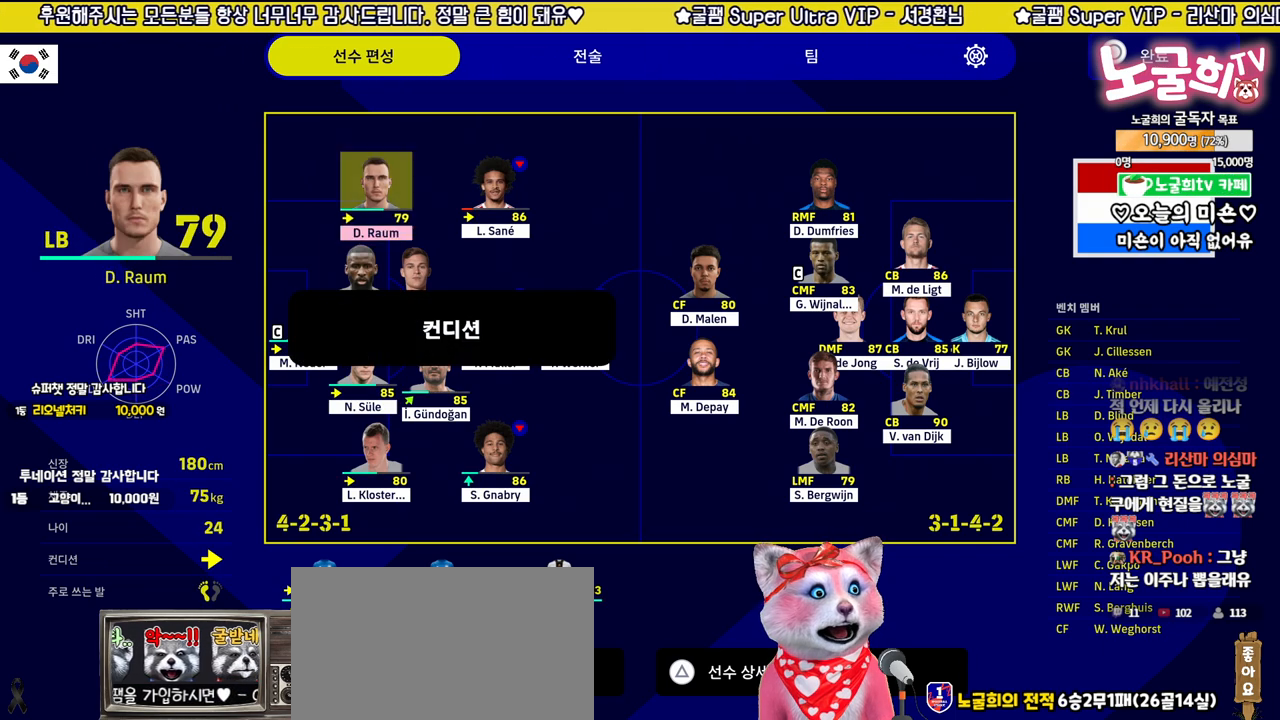
{"buttons": [], "left_stick": "center", "right_stick": "center", "events": [[250, "DPAD_DOWN", "down"], [350, "DPAD_DOWN", "up"], [417, "DPAD_DOWN", "down"], [483, "DPAD_DOWN", "up"]]}
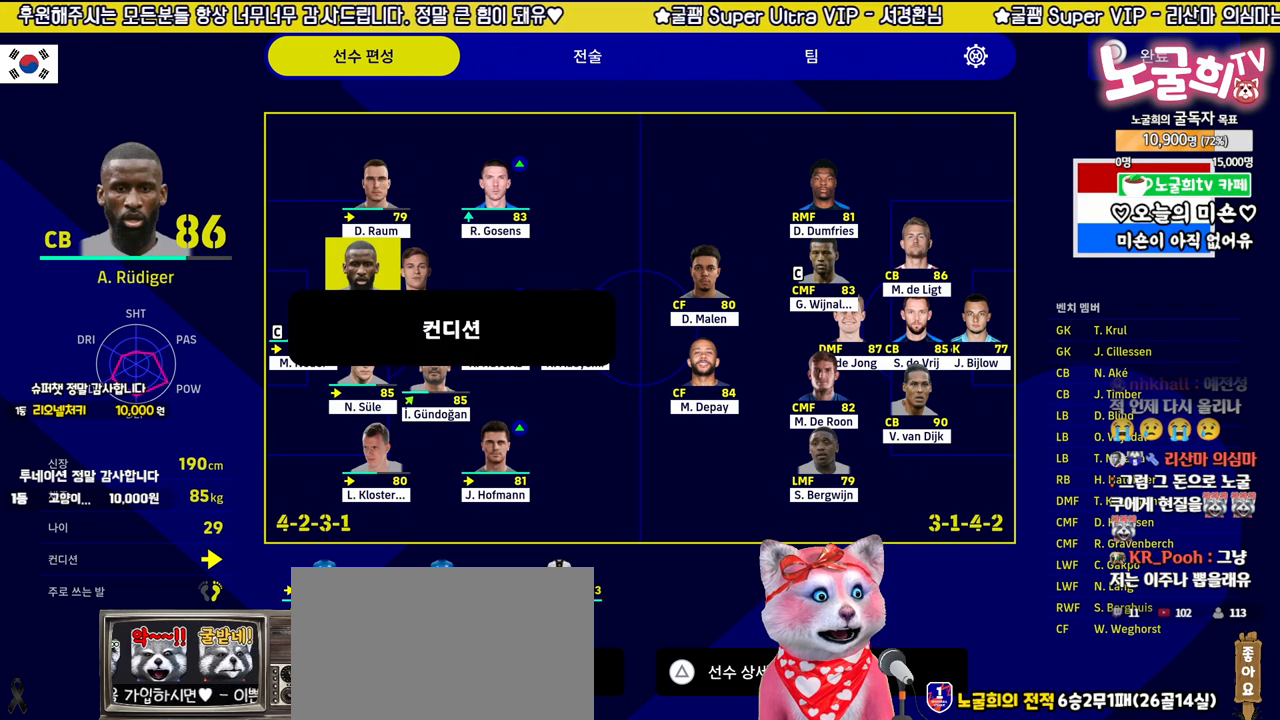
{"buttons": [], "left_stick": "center", "right_stick": "center", "events": [[67, "DPAD_DOWN", "down"], [150, "DPAD_DOWN", "up"], [300, "DPAD_DOWN", "down"], [400, "DPAD_DOWN", "up"]]}
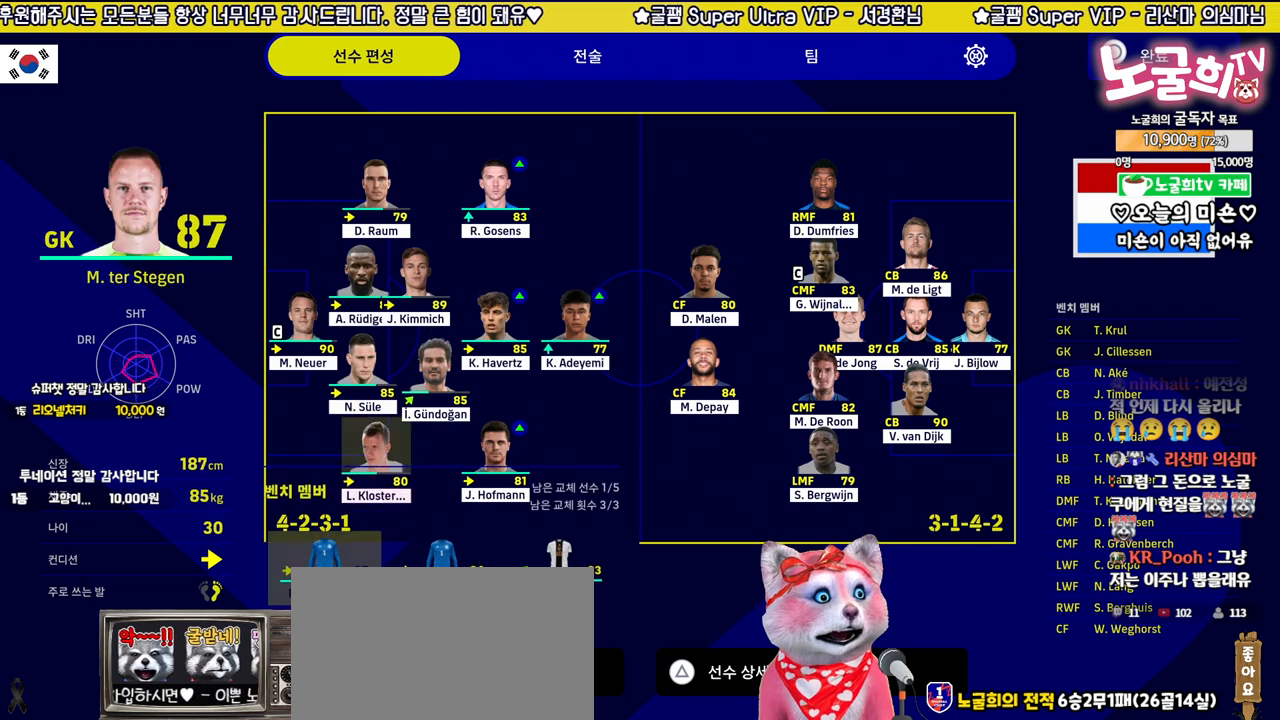
{"buttons": [], "left_stick": "center", "right_stick": "center", "events": [[333, "DPAD_UP", "down"], [417, "DPAD_UP", "up"]]}